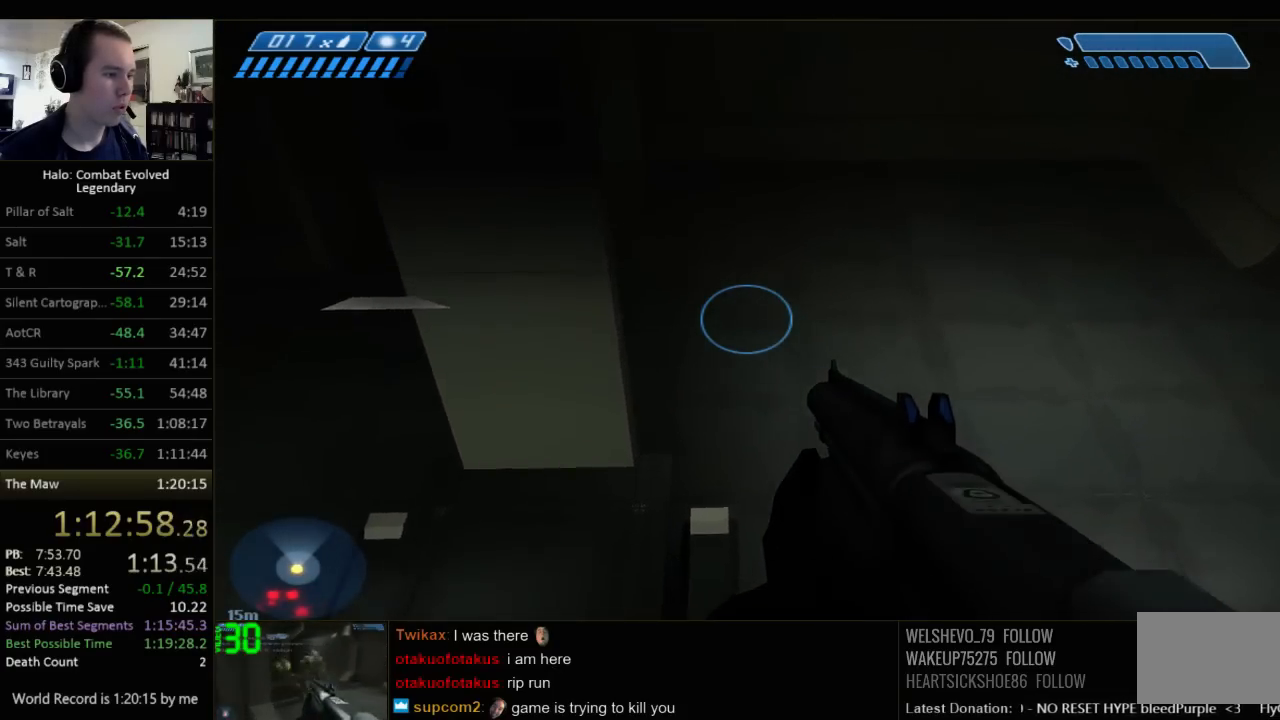
Gameplay with keyboard and mouse; each line is a JSON object with the keys and mouse buttons held at the frame after it. "events" lists presses ("down") and releases ("up") of "1", "2", "3", "4", "5", "a", "alt", "c", "ctrl", "d", "e", "f", "q", "r", "s", "shift", "space", "tab", "v", "w", "x", "z", "mouse_left", "mouse_middle", "mouse_right", "mouse_wheel_up" and "mouse_wheel_down" between this image and that frame as [ms after this image, input, new state], when the widget could be followed in between. "mouse_left", "mouse_middle", "mouse_right", "mouse_wheel_up", "mouse_wheel_down" = the "left", "middle", "right", "wheel_up", "wheel_down" buttons of the "mouse" list. No other keys are recorded. Not read: mouse_move.
{"keys": [], "mouse": [], "events": [[300, "w", "up"]]}
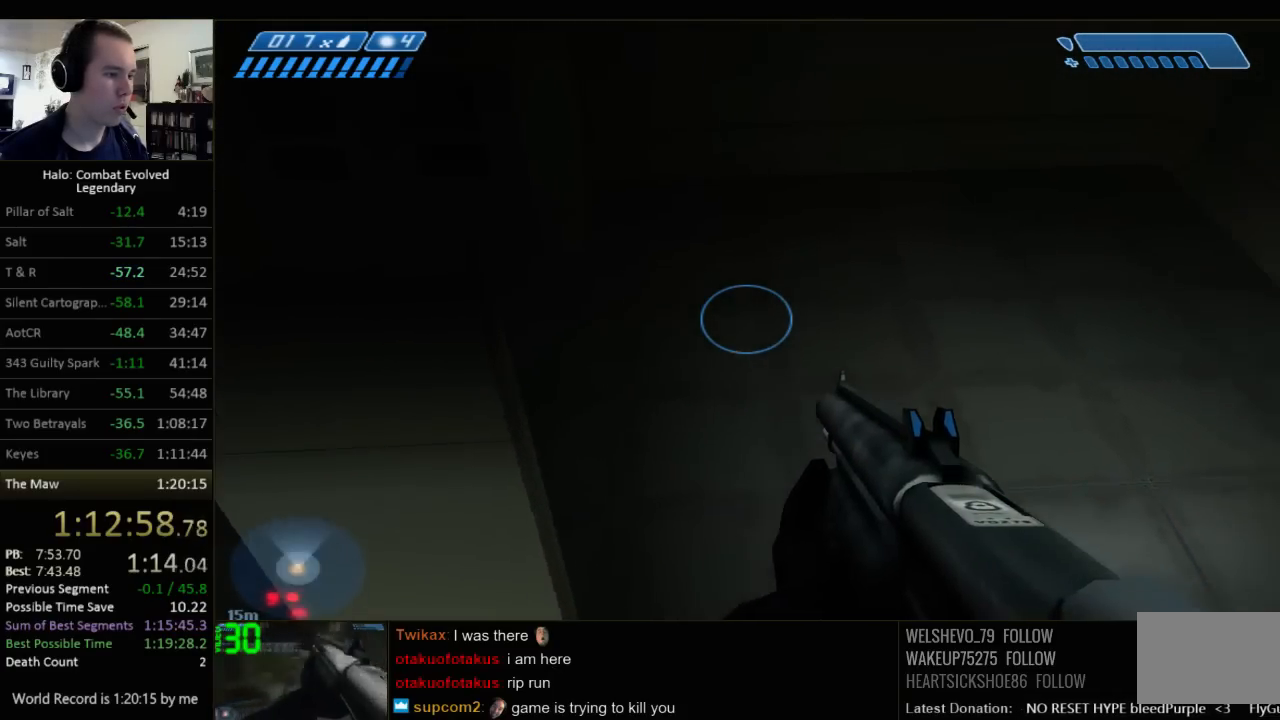
{"keys": ["w"], "mouse": [], "events": [[150, "w", "down"], [184, "space", "down"], [434, "space", "up"]]}
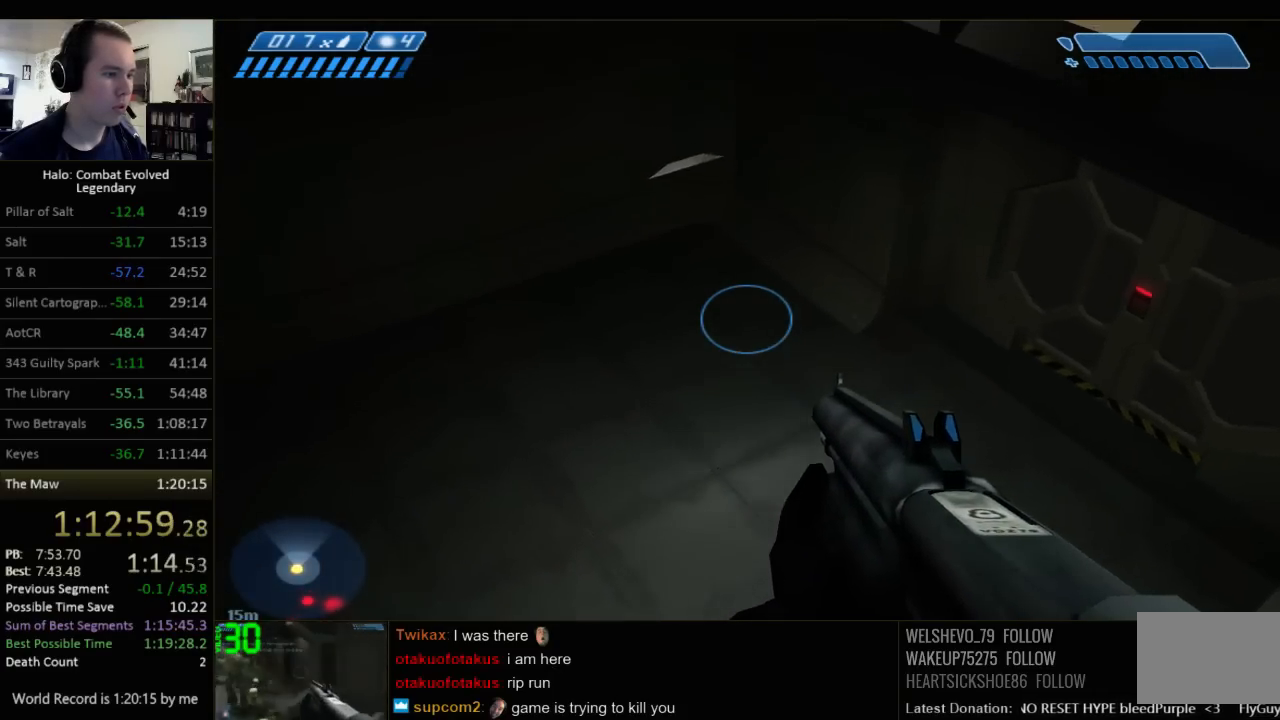
{"keys": [], "mouse": [], "events": [[167, "w", "up"], [267, "w", "down"], [500, "w", "up"]]}
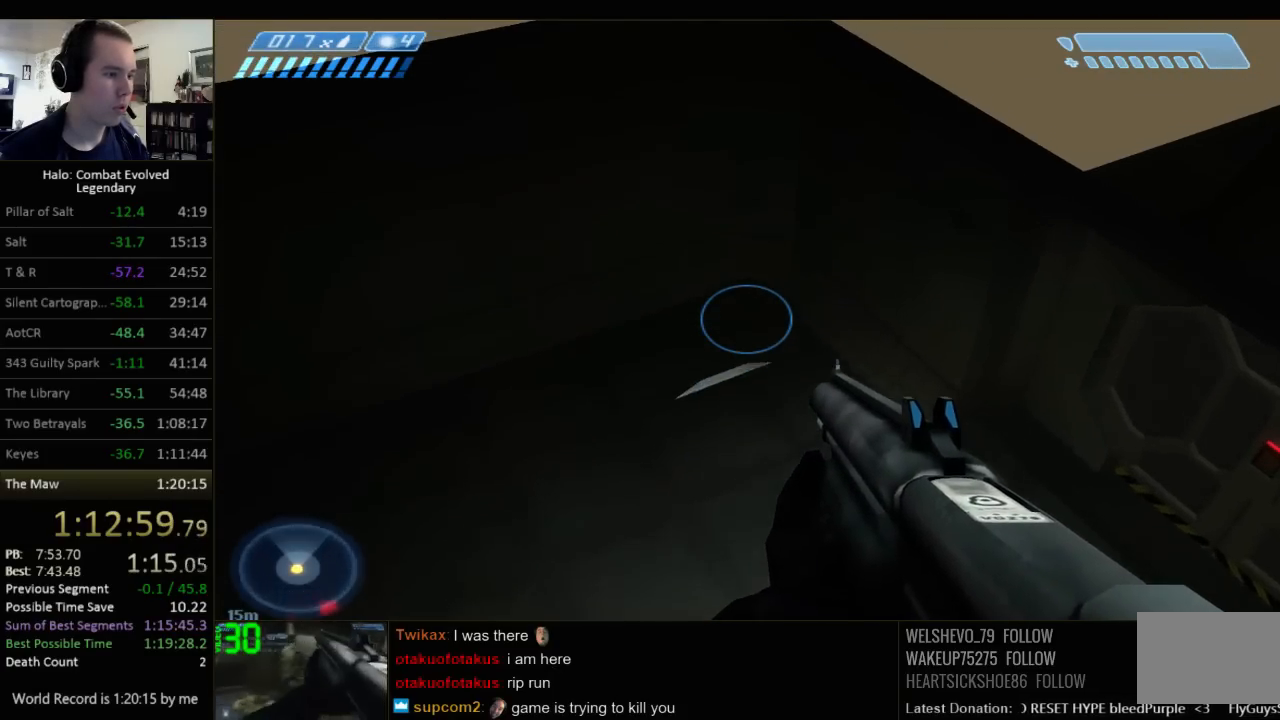
{"keys": [], "mouse": [], "events": []}
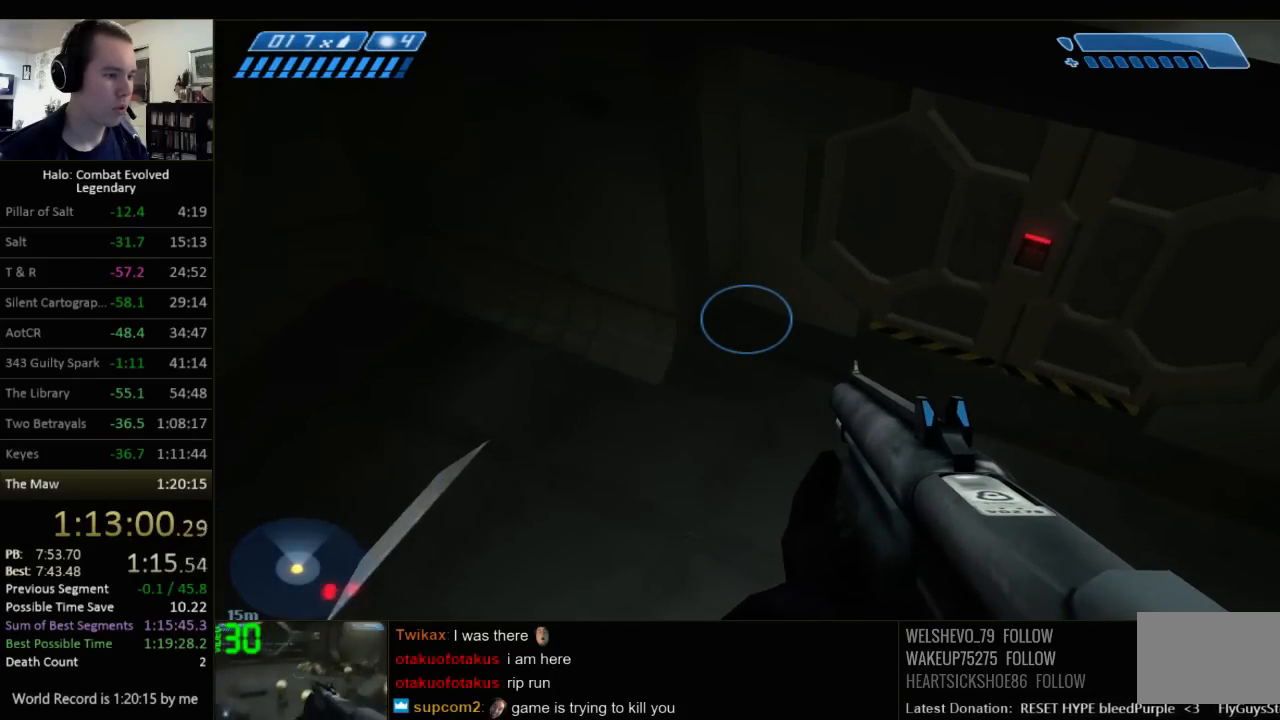
{"keys": ["space", "w"], "mouse": [], "events": [[167, "w", "down"], [234, "space", "down"]]}
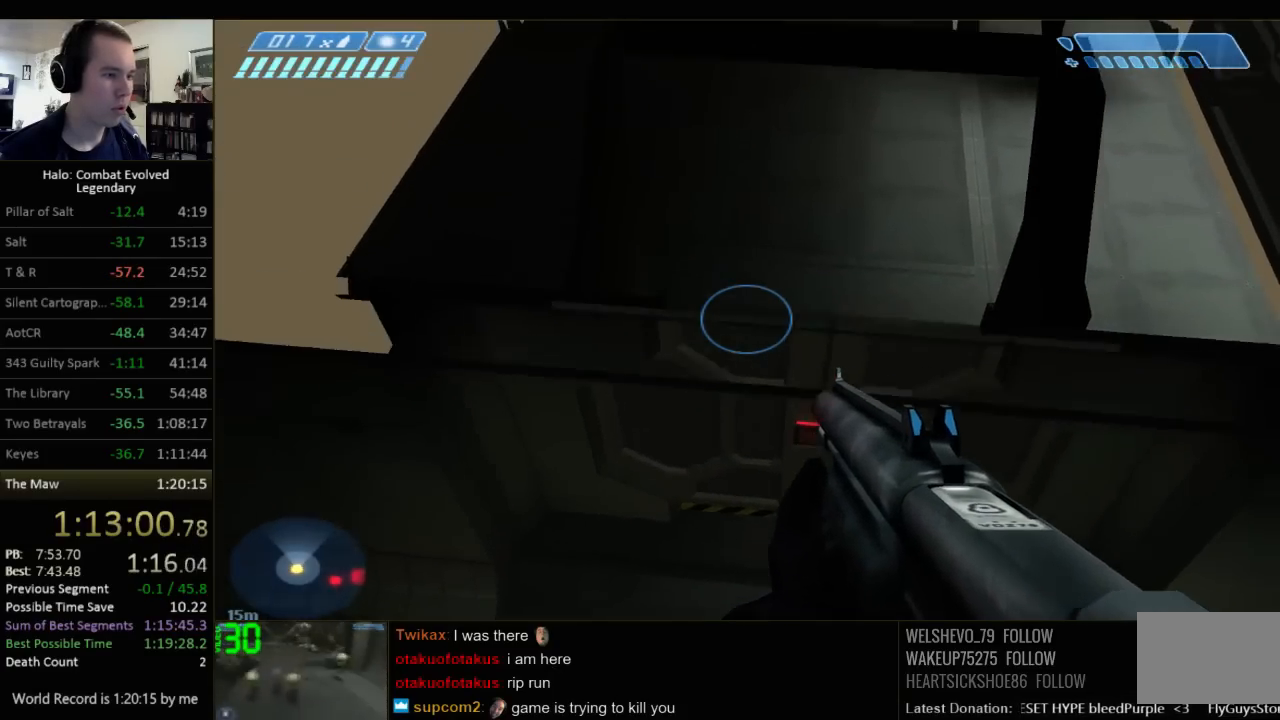
{"keys": [], "mouse": [], "events": [[67, "space", "up"], [167, "d", "down"], [284, "w", "up"], [317, "d", "up"]]}
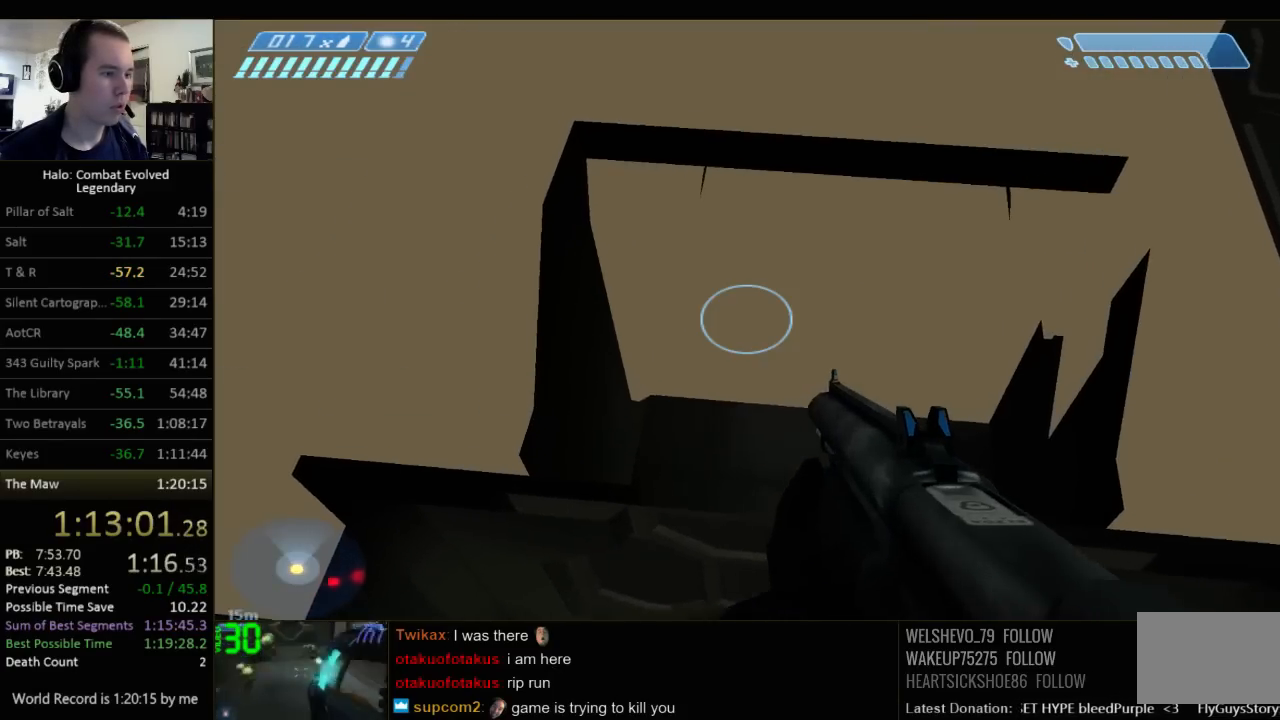
{"keys": ["d", "w"], "mouse": [], "events": [[84, "d", "down"], [84, "w", "down"], [250, "d", "up"], [250, "w", "up"], [400, "w", "down"], [467, "d", "down"]]}
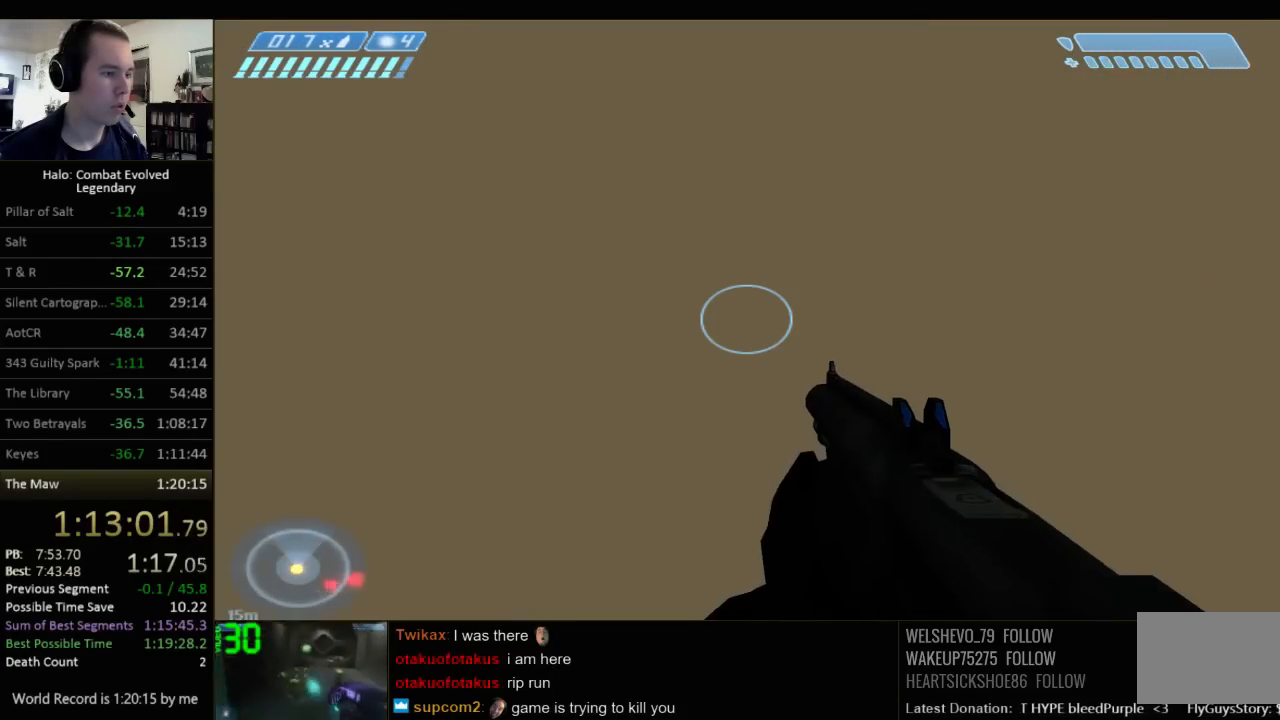
{"keys": ["ctrl", "w"], "mouse": [], "events": [[100, "d", "up"], [167, "w", "up"], [234, "ctrl", "down"], [267, "w", "down"]]}
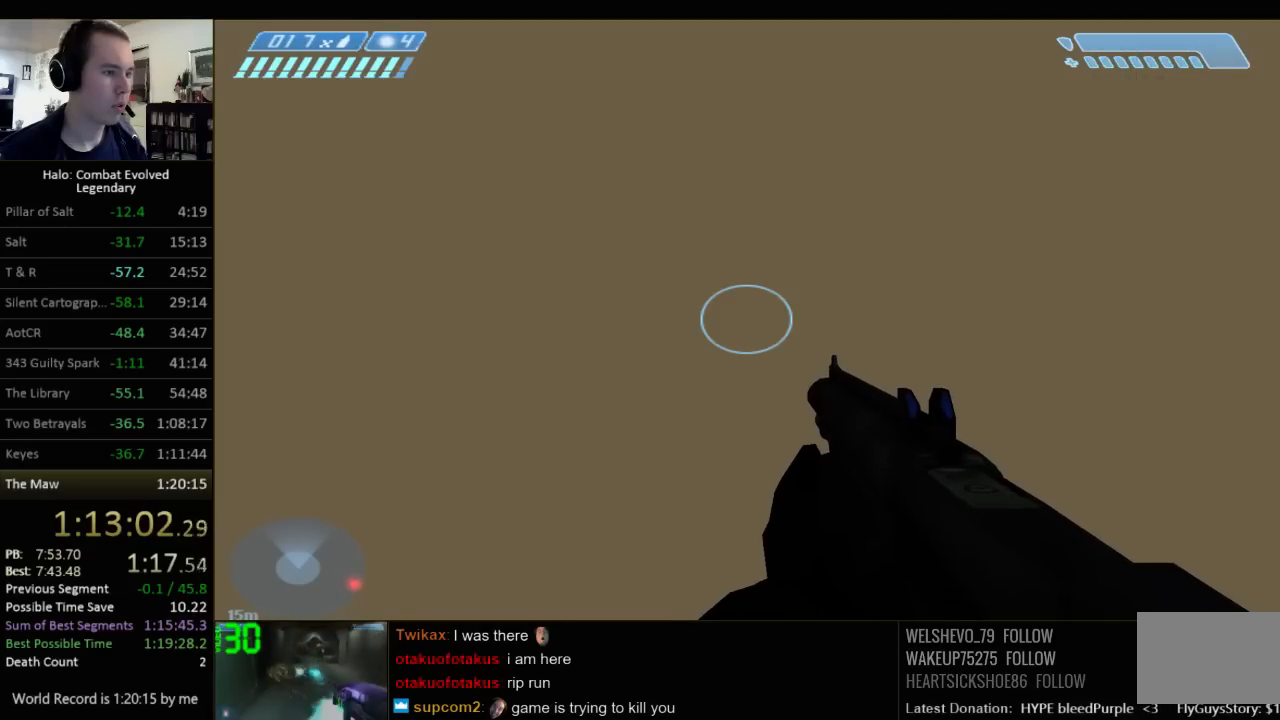
{"keys": ["w"], "mouse": [], "events": [[117, "ctrl", "up"]]}
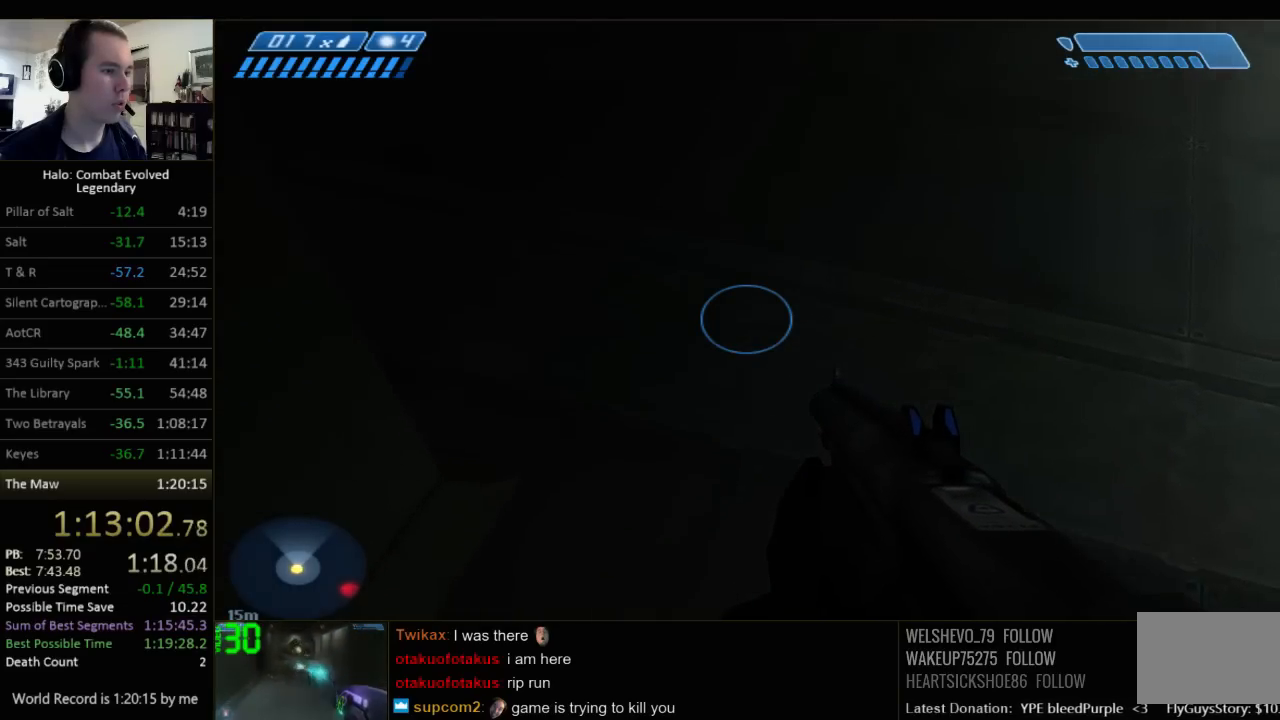
{"keys": ["w"], "mouse": [], "events": []}
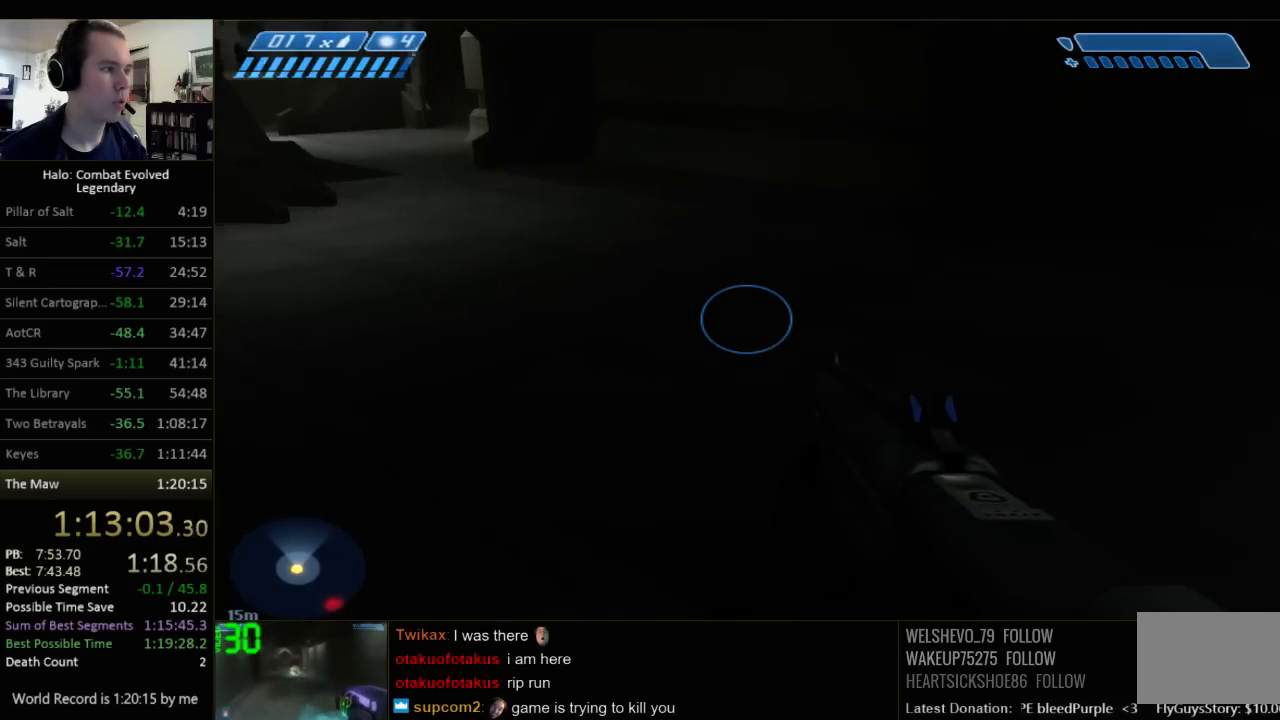
{"keys": ["w"], "mouse": [], "events": [[117, "r", "down"], [217, "r", "up"]]}
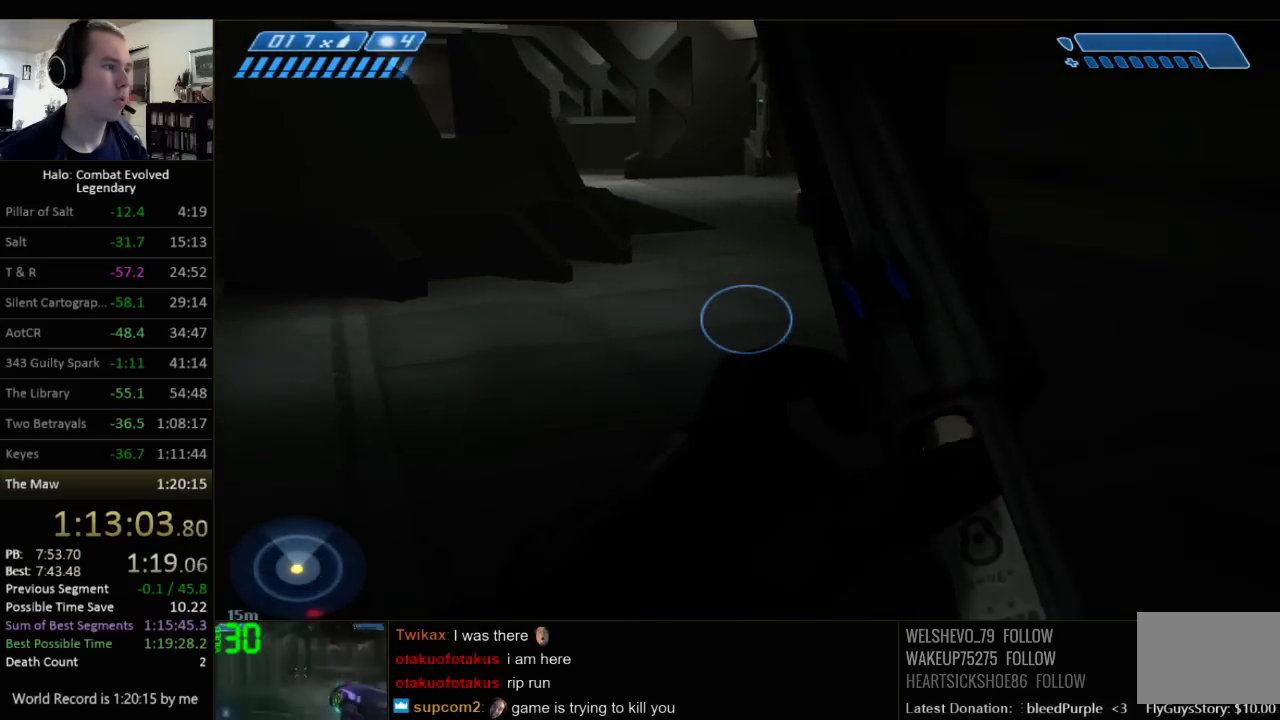
{"keys": ["w"], "mouse": [], "events": []}
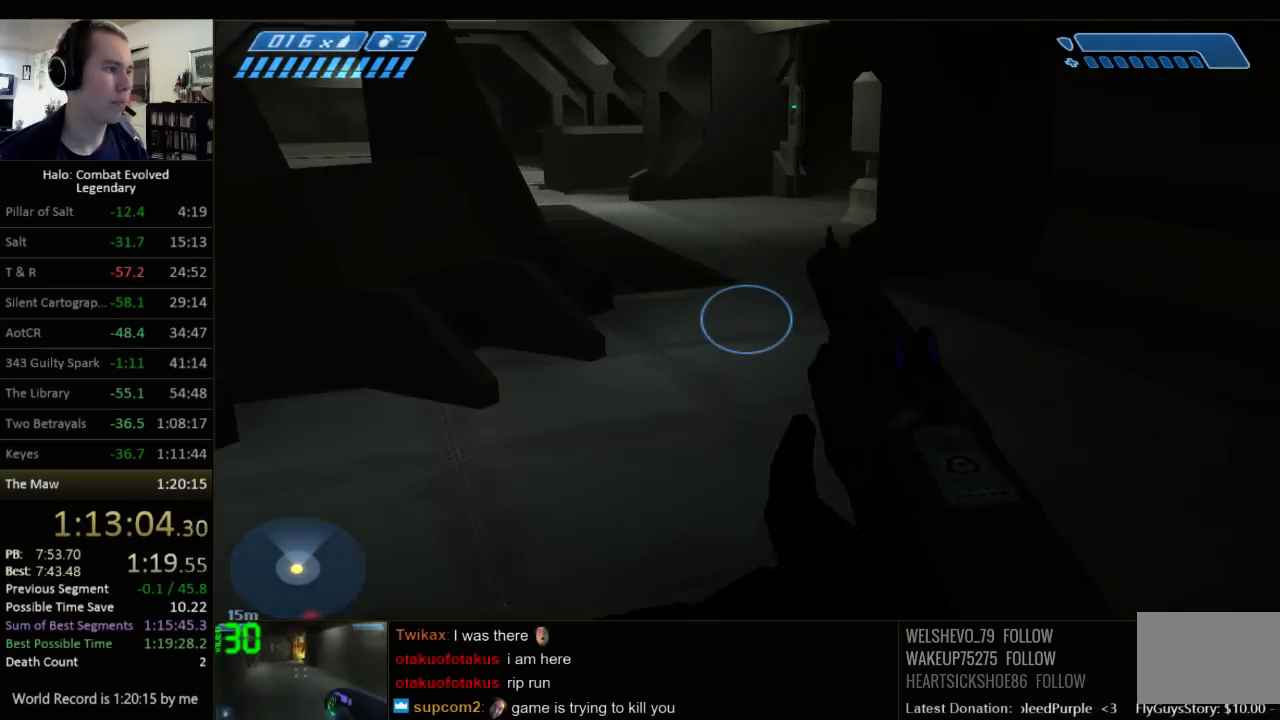
{"keys": ["w"], "mouse": [], "events": [[150, "q", "down"], [250, "q", "up"]]}
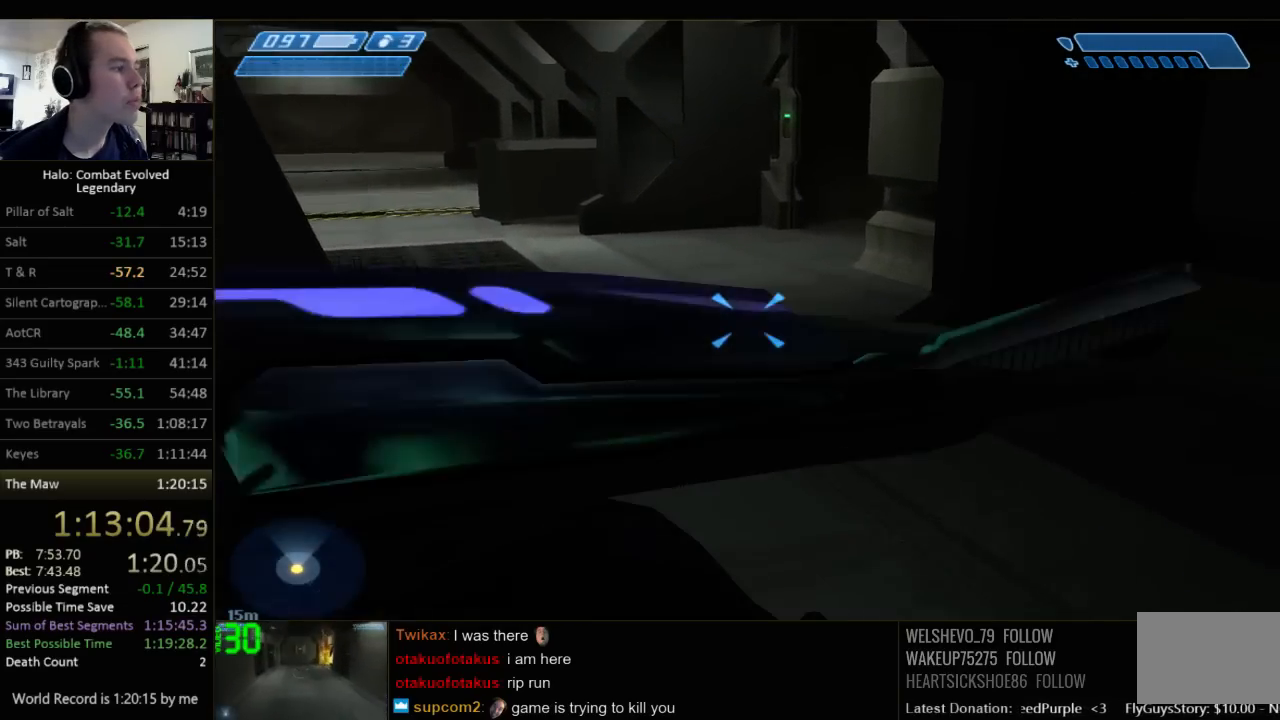
{"keys": ["w"], "mouse": [], "events": [[150, "q", "down"], [234, "q", "up"]]}
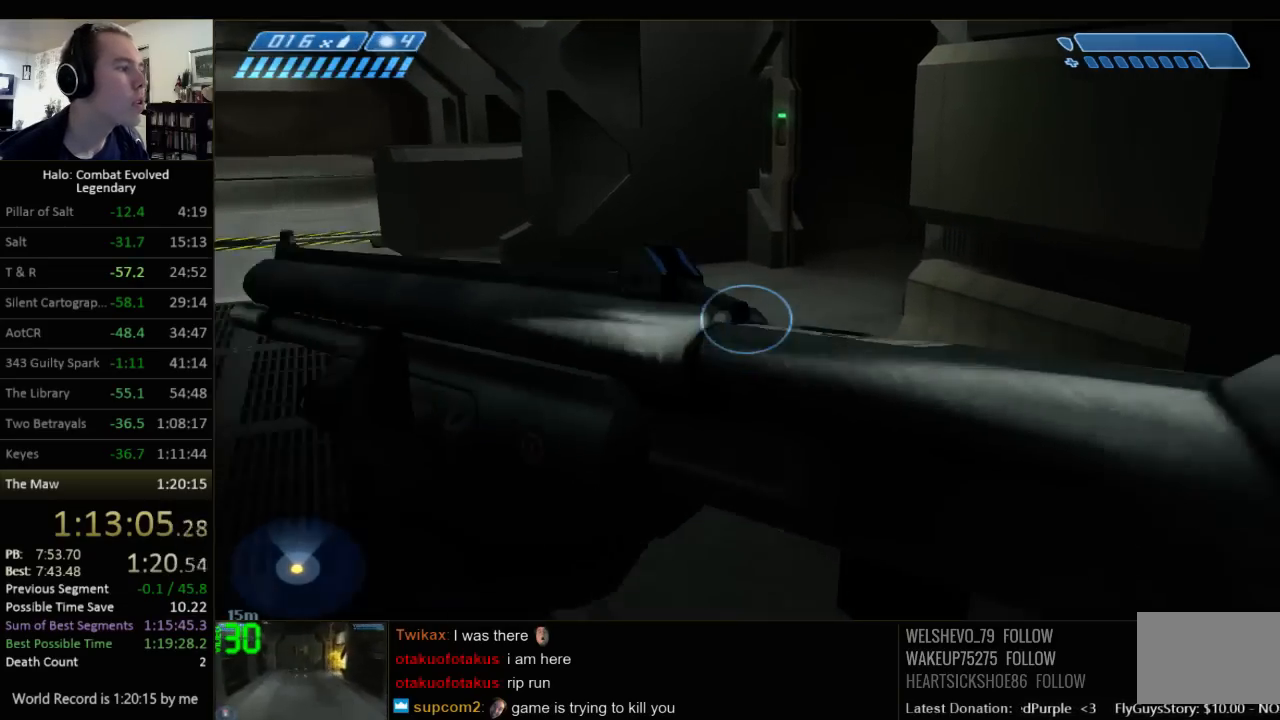
{"keys": ["w"], "mouse": [], "events": []}
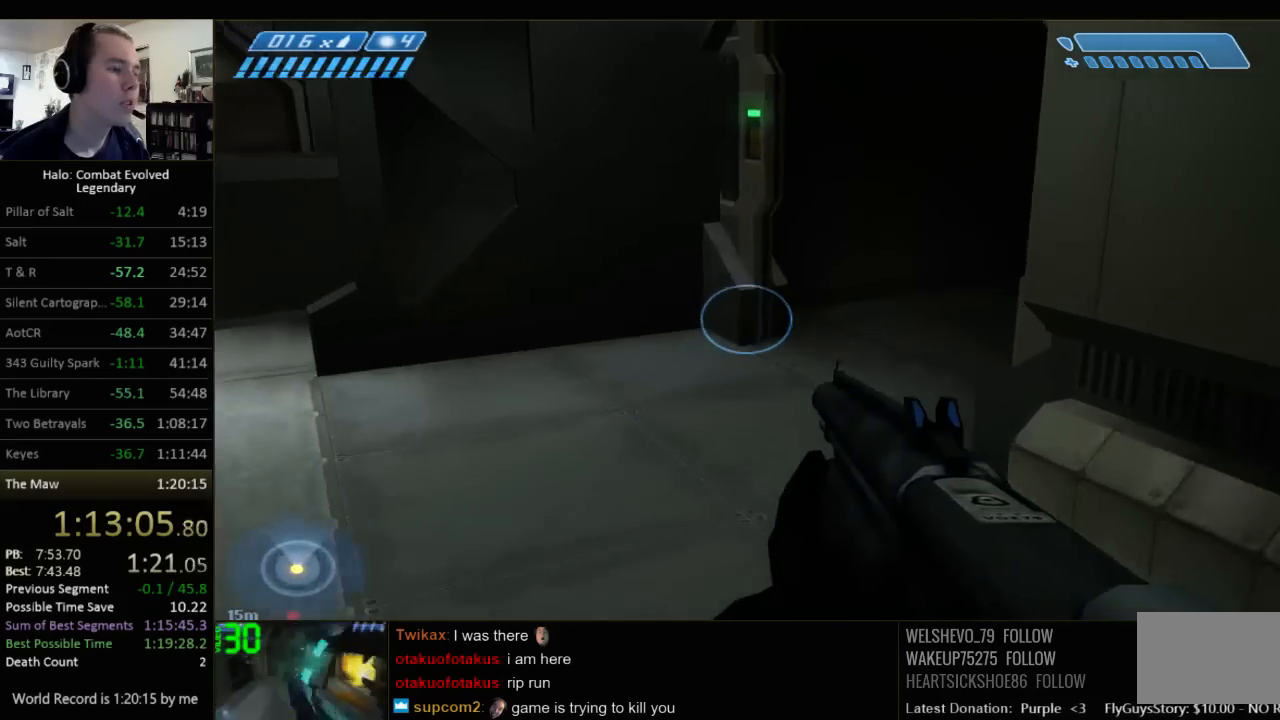
{"keys": ["w"], "mouse": [], "events": []}
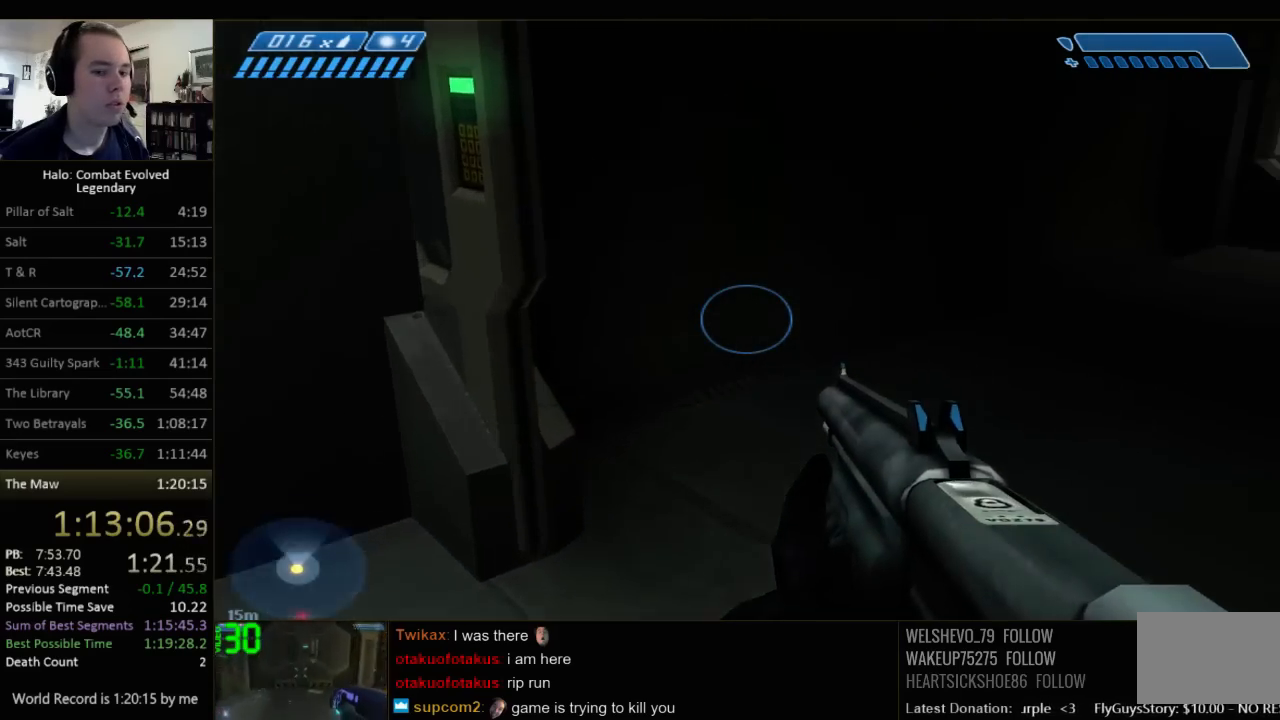
{"keys": ["w"], "mouse": [], "events": []}
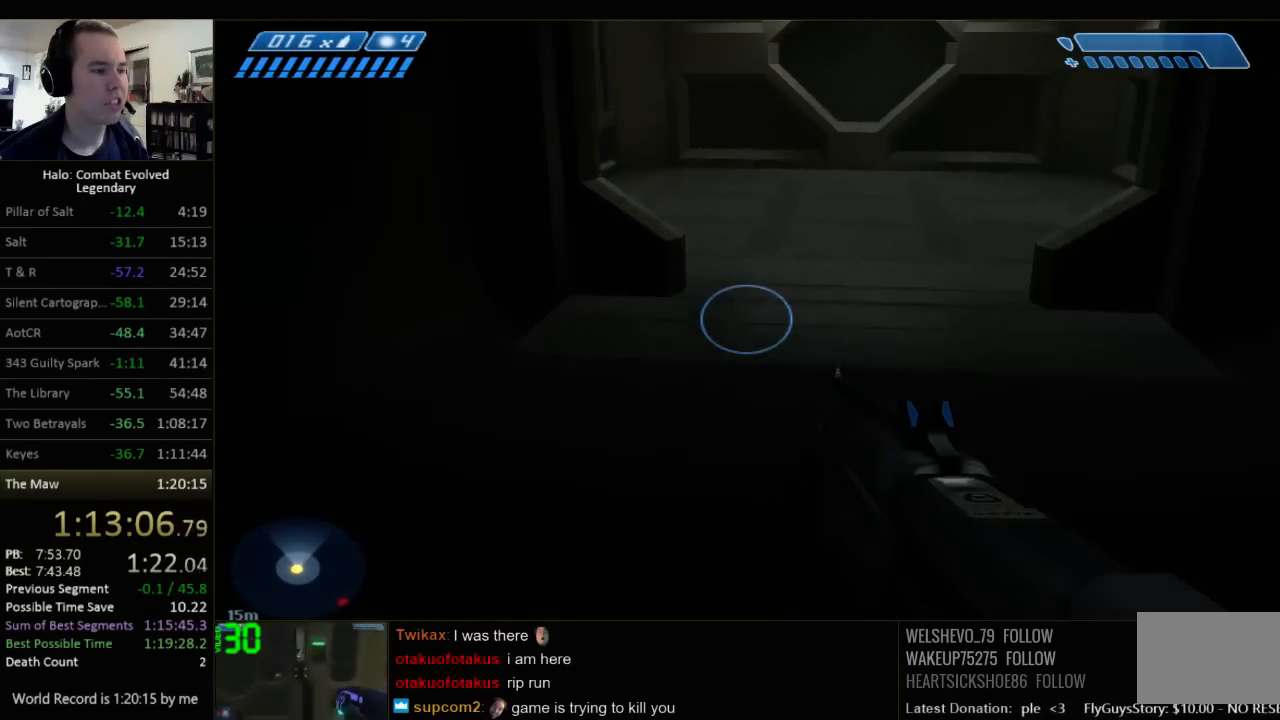
{"keys": ["w"], "mouse": [], "events": []}
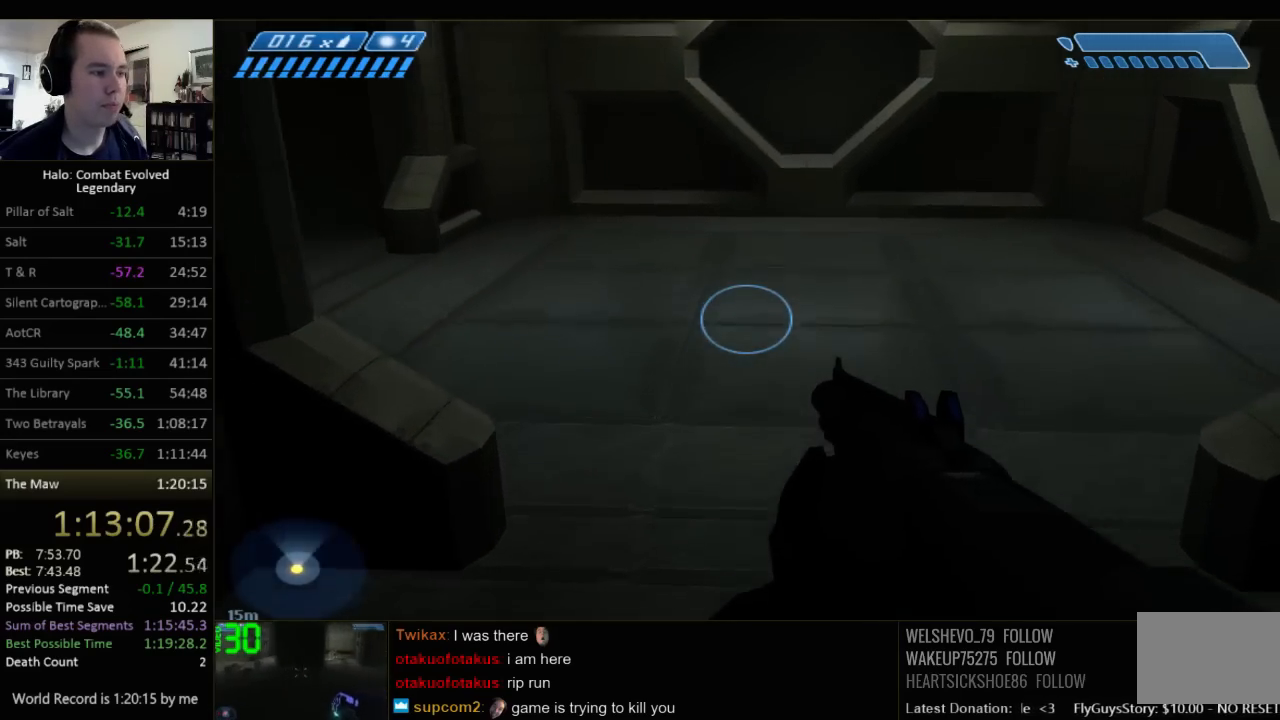
{"keys": ["w"], "mouse": [], "events": []}
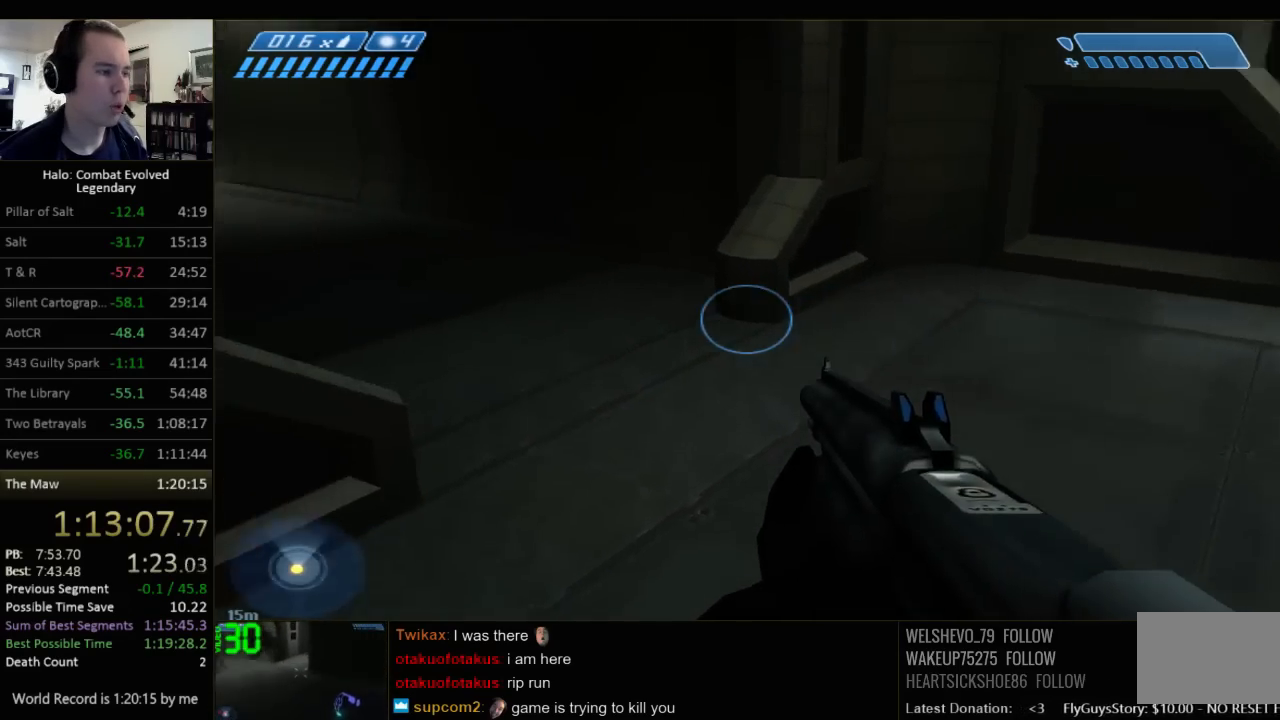
{"keys": ["w"], "mouse": [], "events": []}
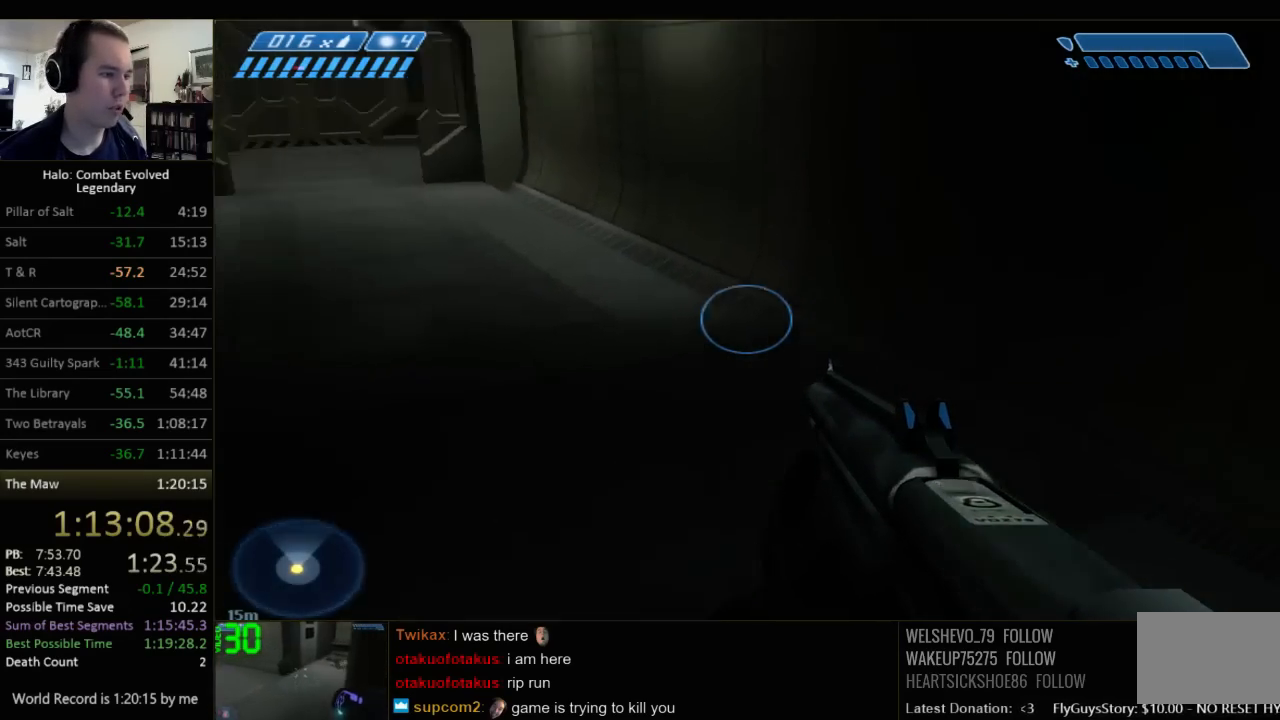
{"keys": ["w"], "mouse": [], "events": []}
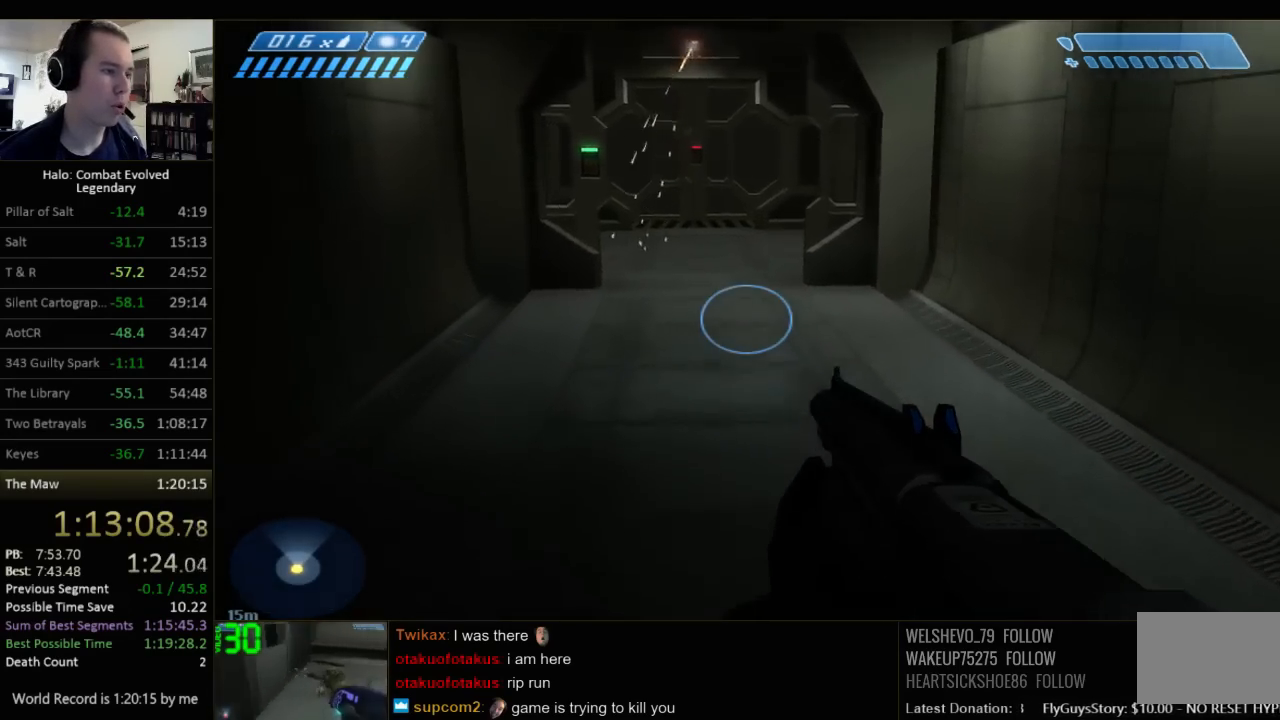
{"keys": ["w"], "mouse": [], "events": []}
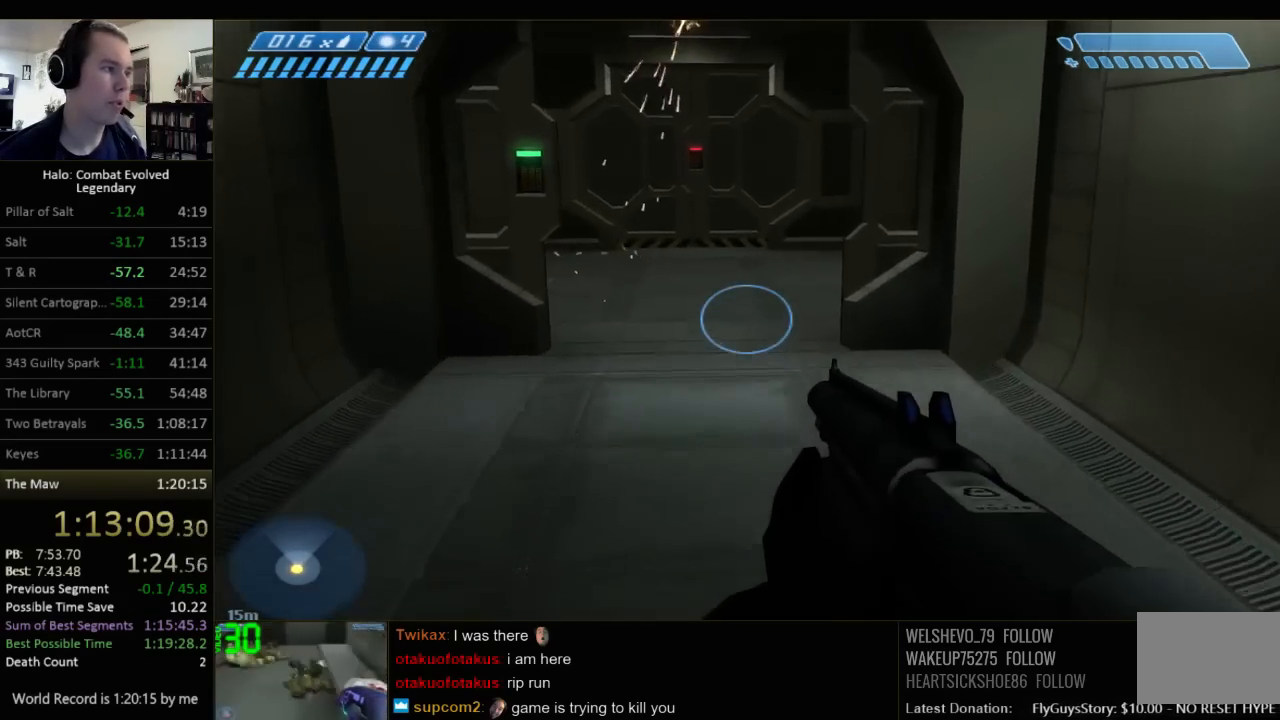
{"keys": ["w"], "mouse": [], "events": [[184, "q", "down"], [250, "q", "up"], [350, "q", "down"], [450, "q", "up"]]}
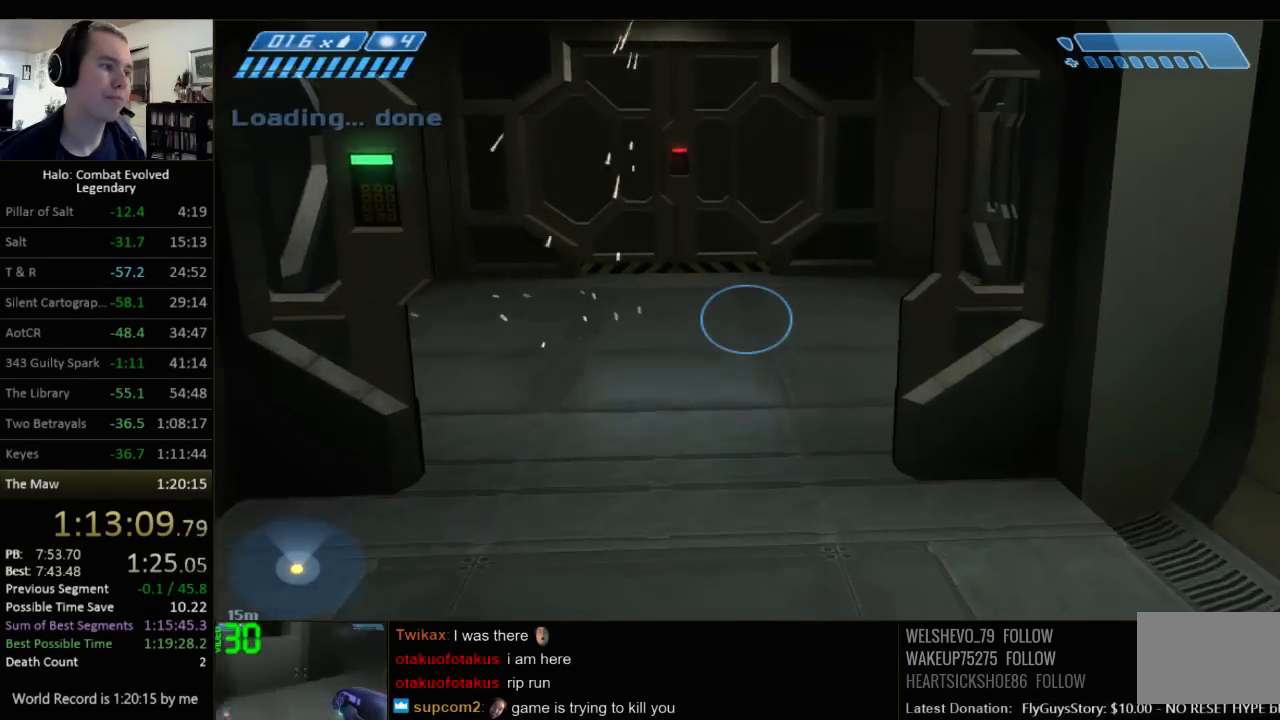
{"keys": ["w"], "mouse": [], "events": []}
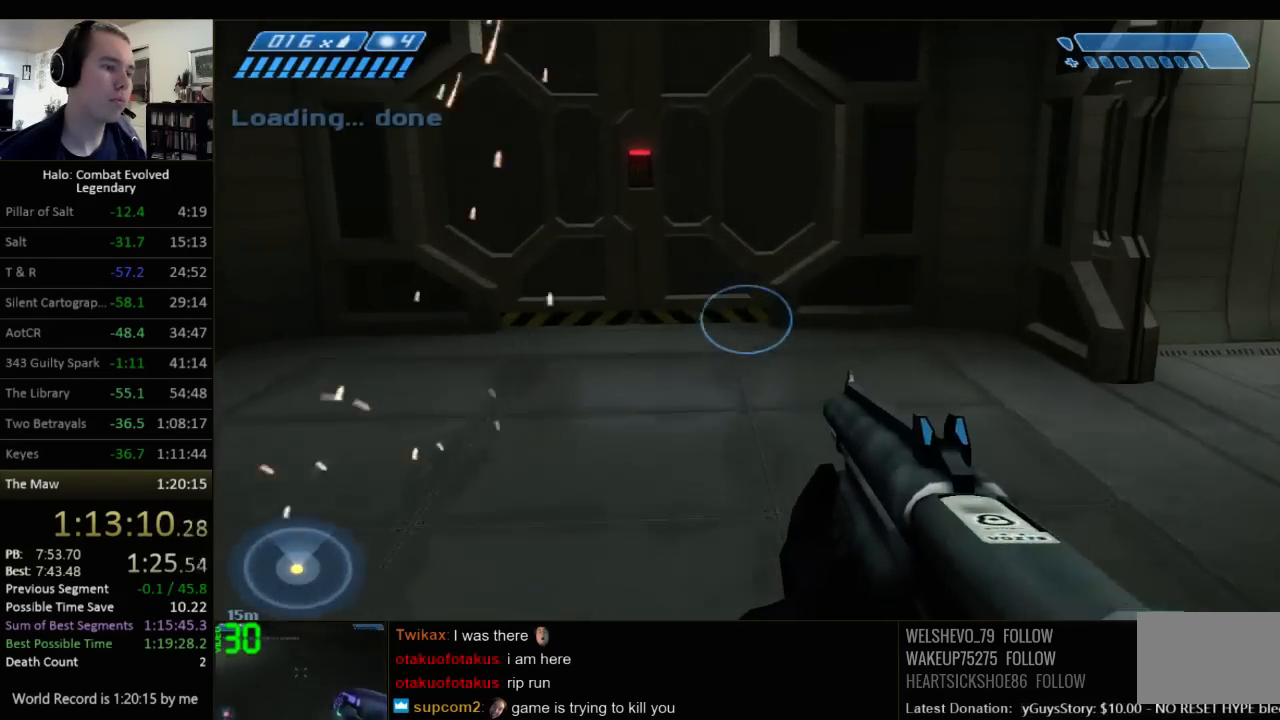
{"keys": ["w"], "mouse": [], "events": []}
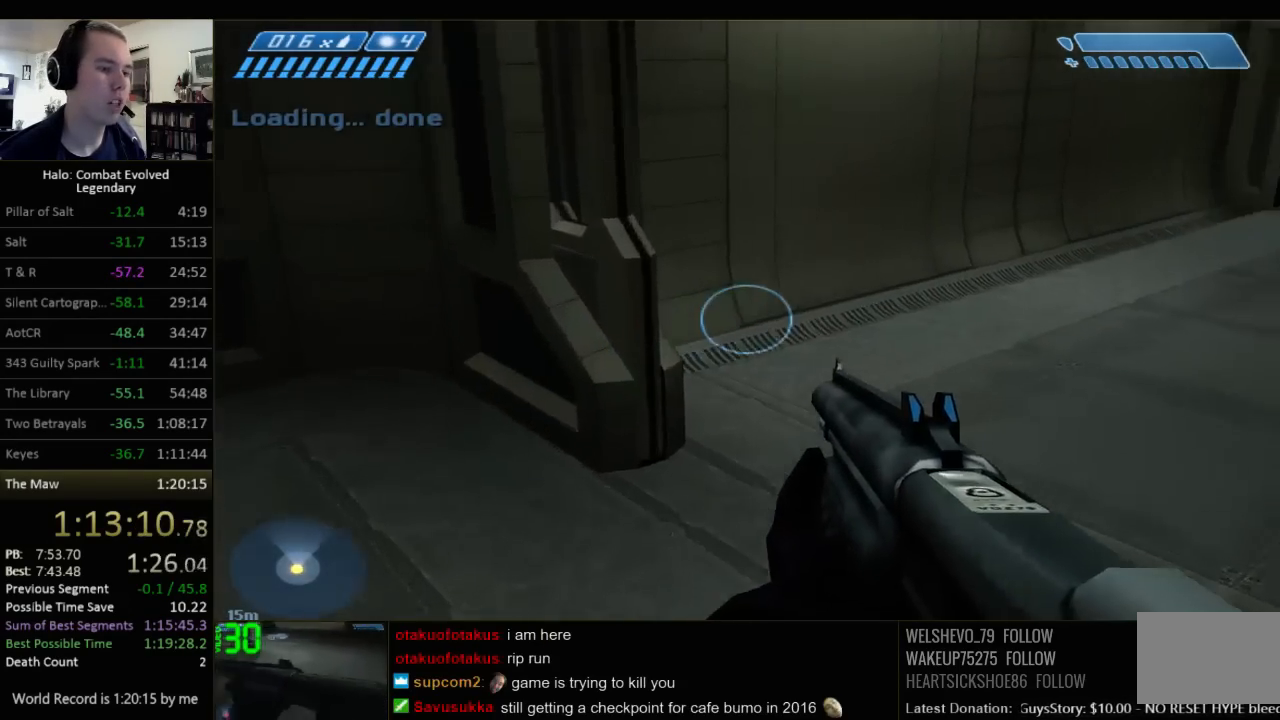
{"keys": ["w"], "mouse": [], "events": []}
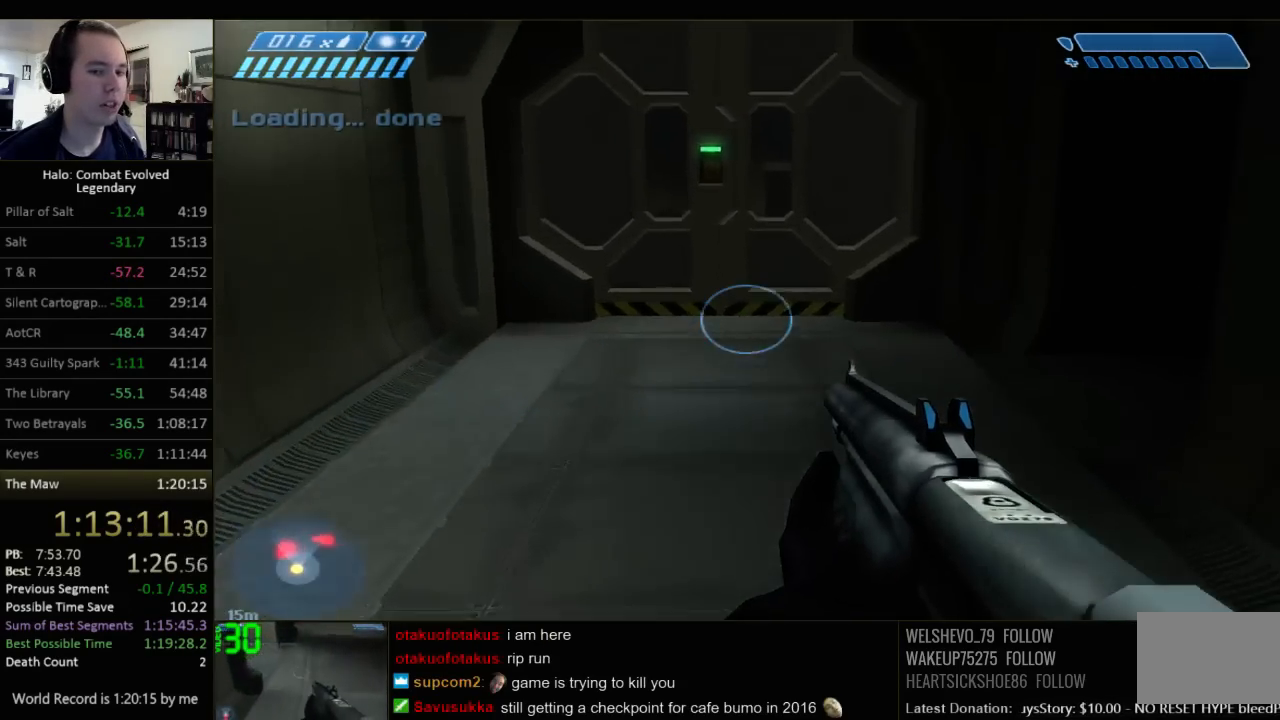
{"keys": ["w"], "mouse": [], "events": []}
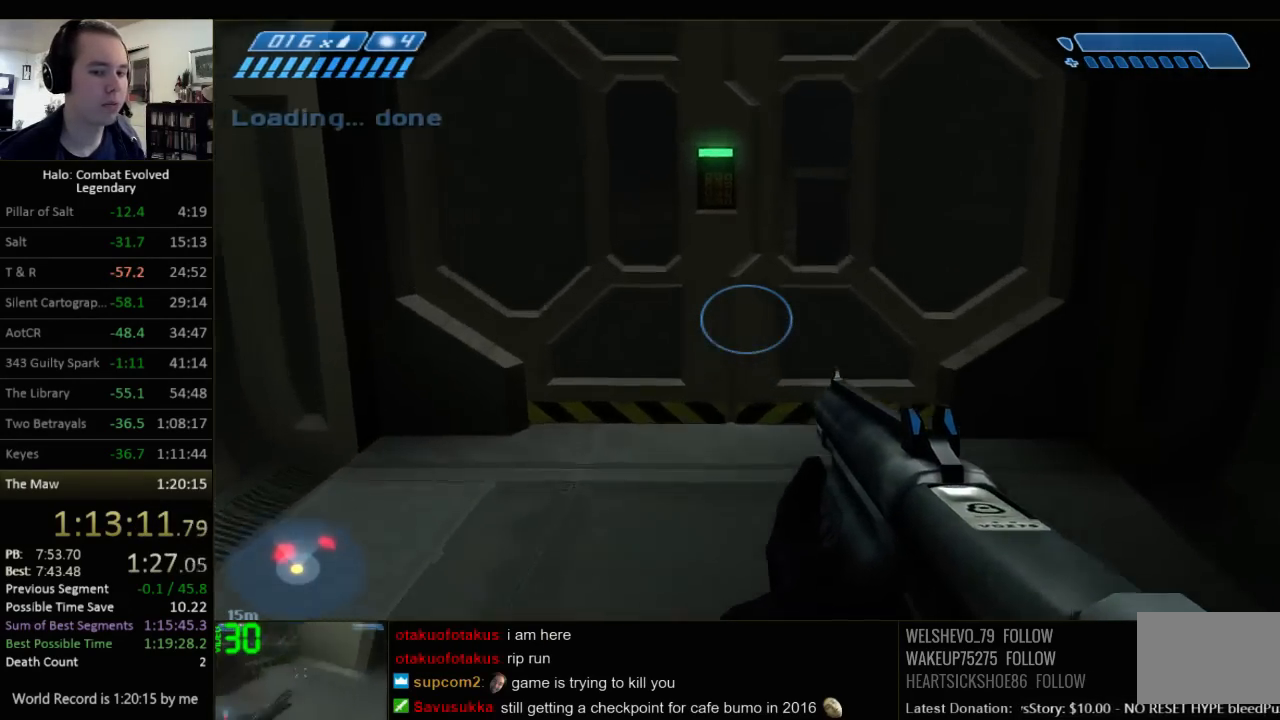
{"keys": ["w"], "mouse": [], "events": []}
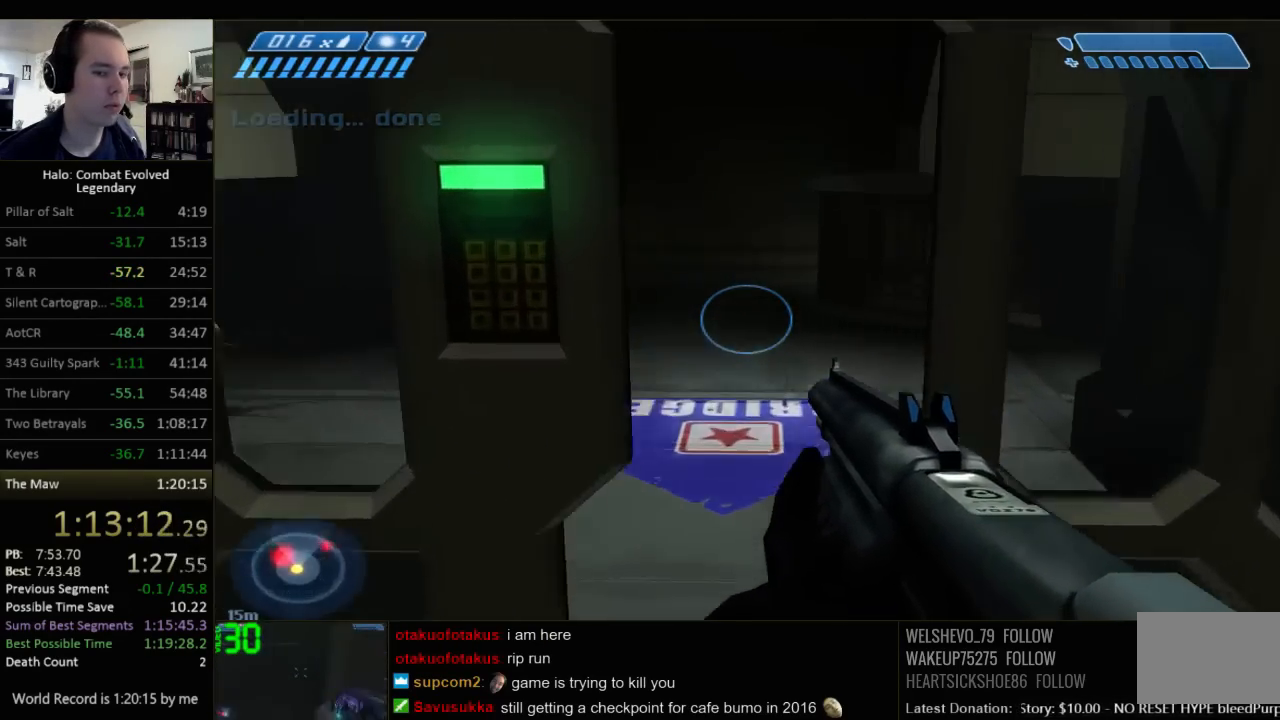
{"keys": ["w"], "mouse": [], "events": []}